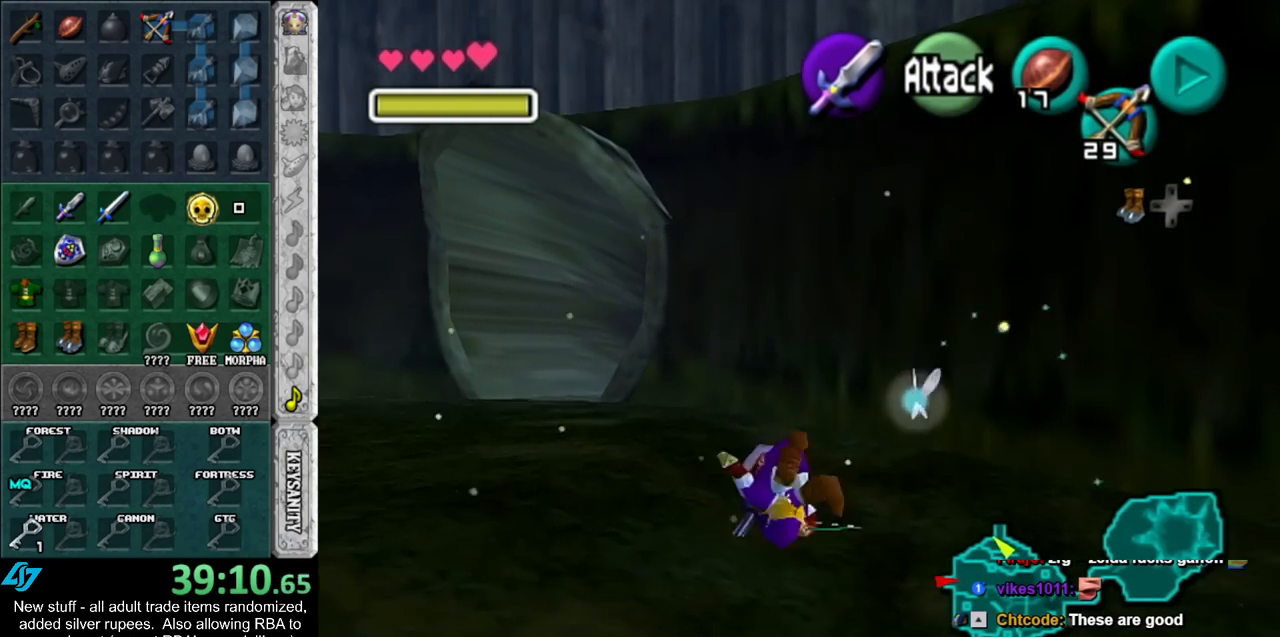
Gameplay with a controller (Nintendo layout); each line is a JSON object with the inputs held at the frame after it. "events" lists button and stick changes between this image and that frame as [ms after this image, input, new state], when the widget could be followed in between. Not read: L3 R3.
{"buttons": ["A"], "left_stick": "up-left", "right_stick": "center", "events": [[367, "A", "down"]]}
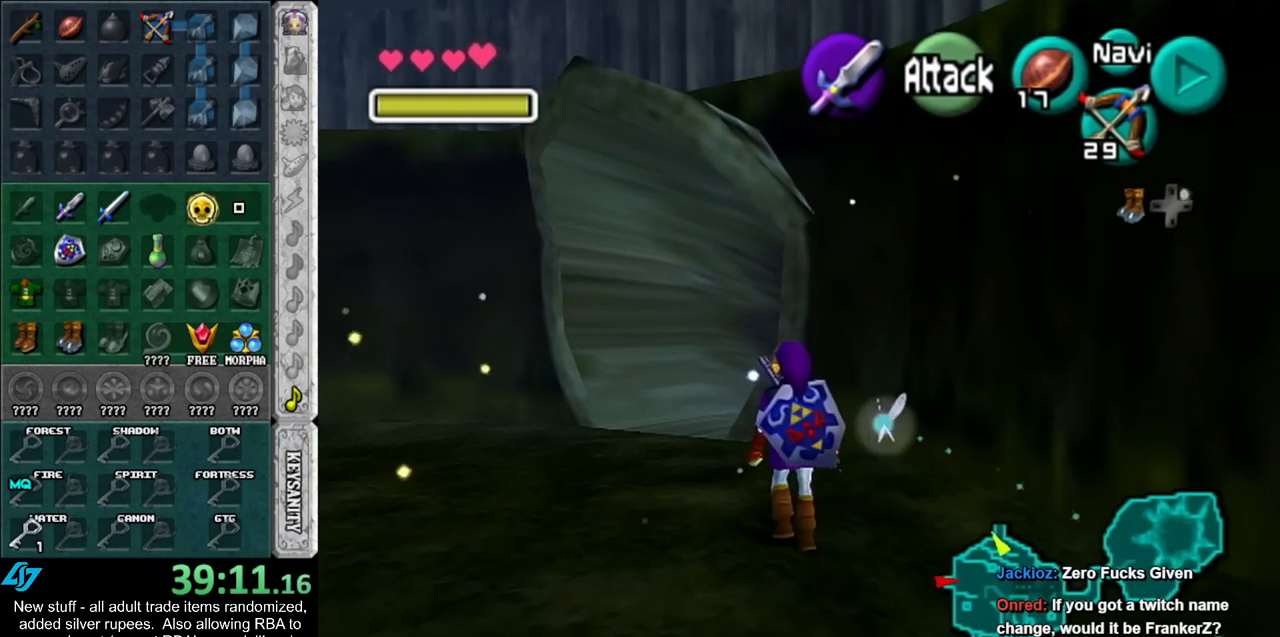
{"buttons": [], "left_stick": "up-left", "right_stick": "center", "events": [[17, "A", "up"]]}
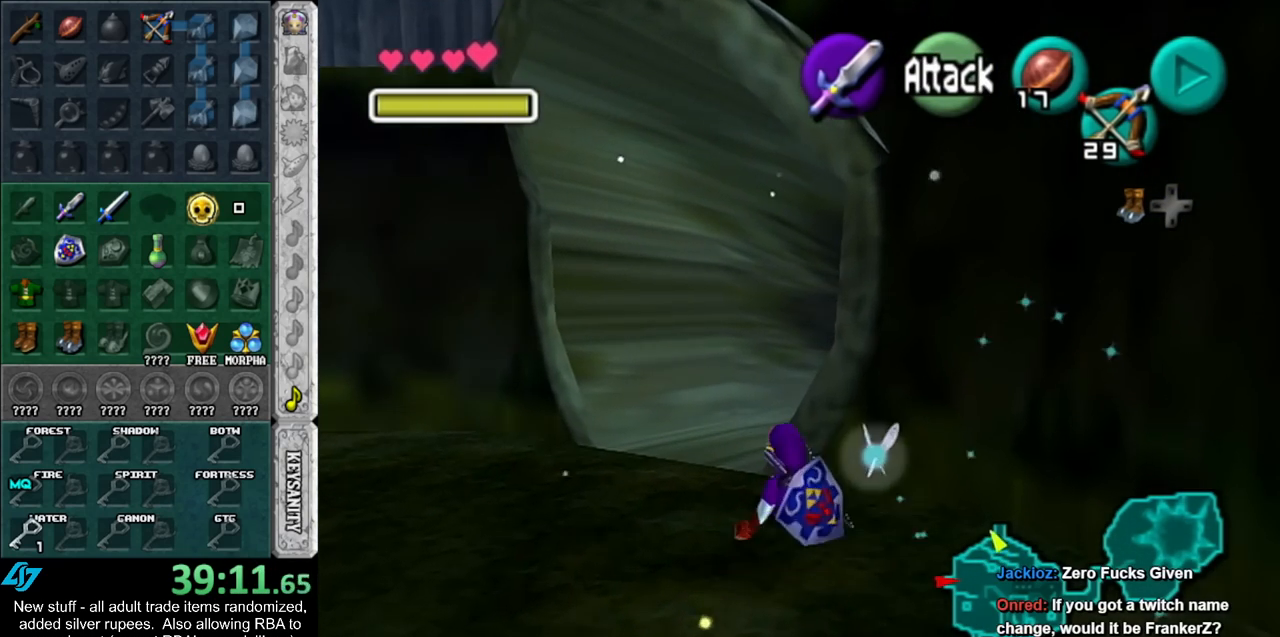
{"buttons": [], "left_stick": "up-right", "right_stick": "center", "events": [[200, "left_stick", "up"], [367, "left_stick", "up-right"]]}
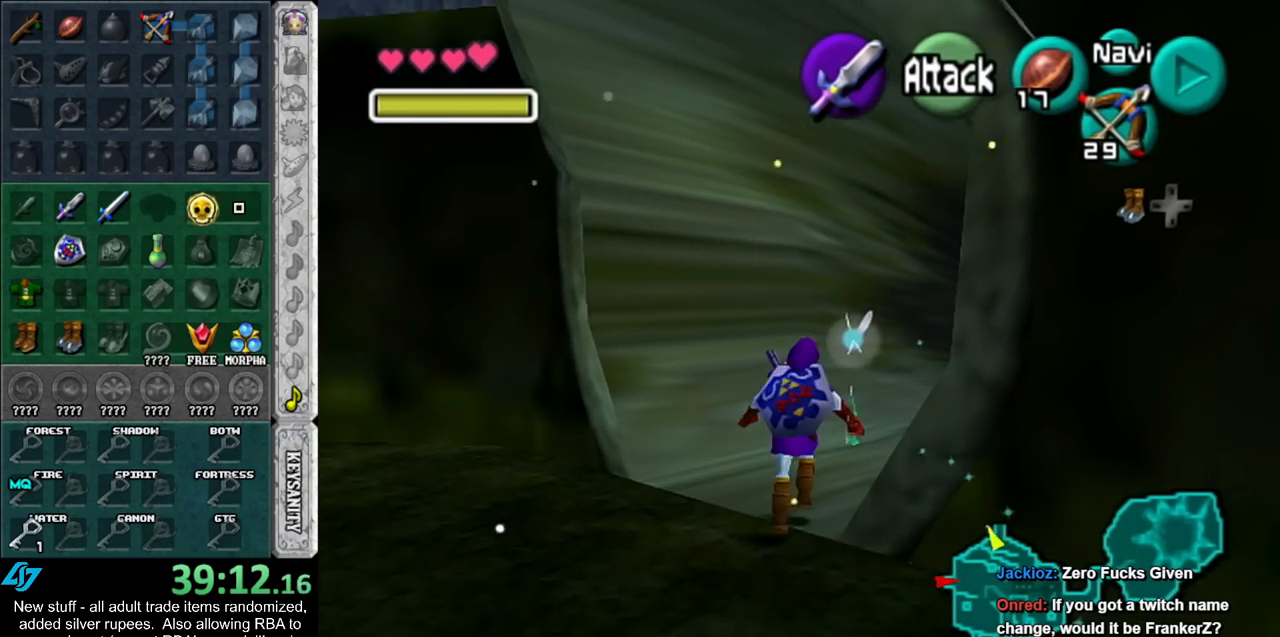
{"buttons": [], "left_stick": "up-right", "right_stick": "center", "events": [[17, "A", "down"], [133, "A", "up"]]}
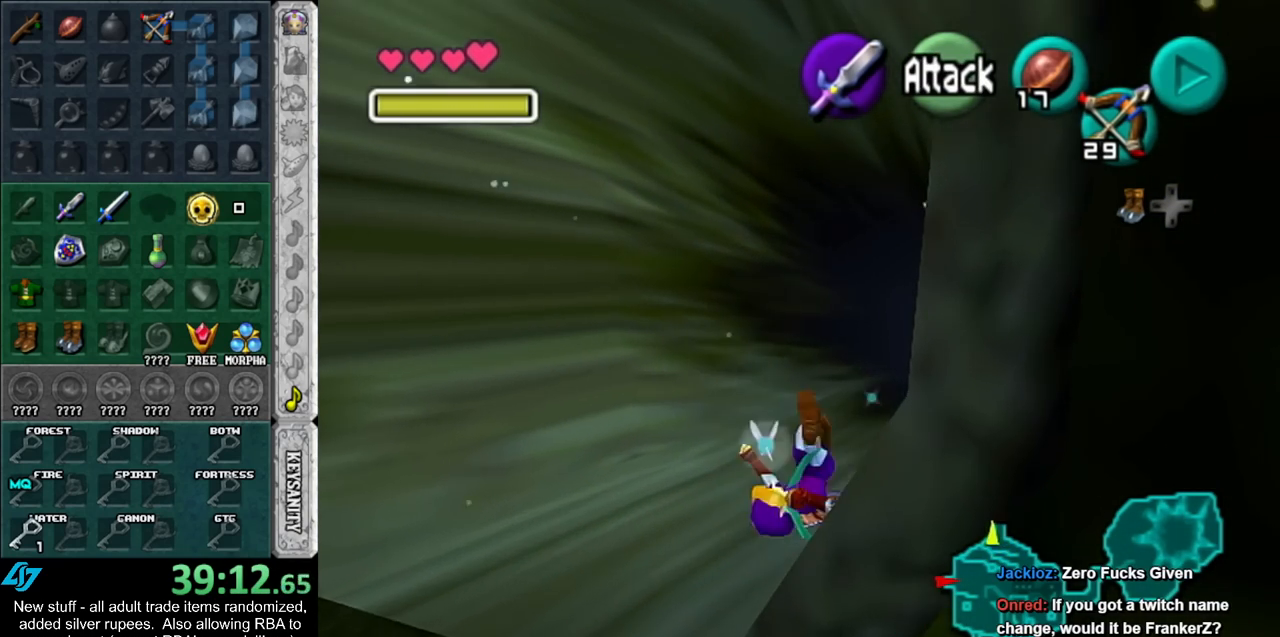
{"buttons": [], "left_stick": "center", "right_stick": "center", "events": [[367, "left_stick", "center"]]}
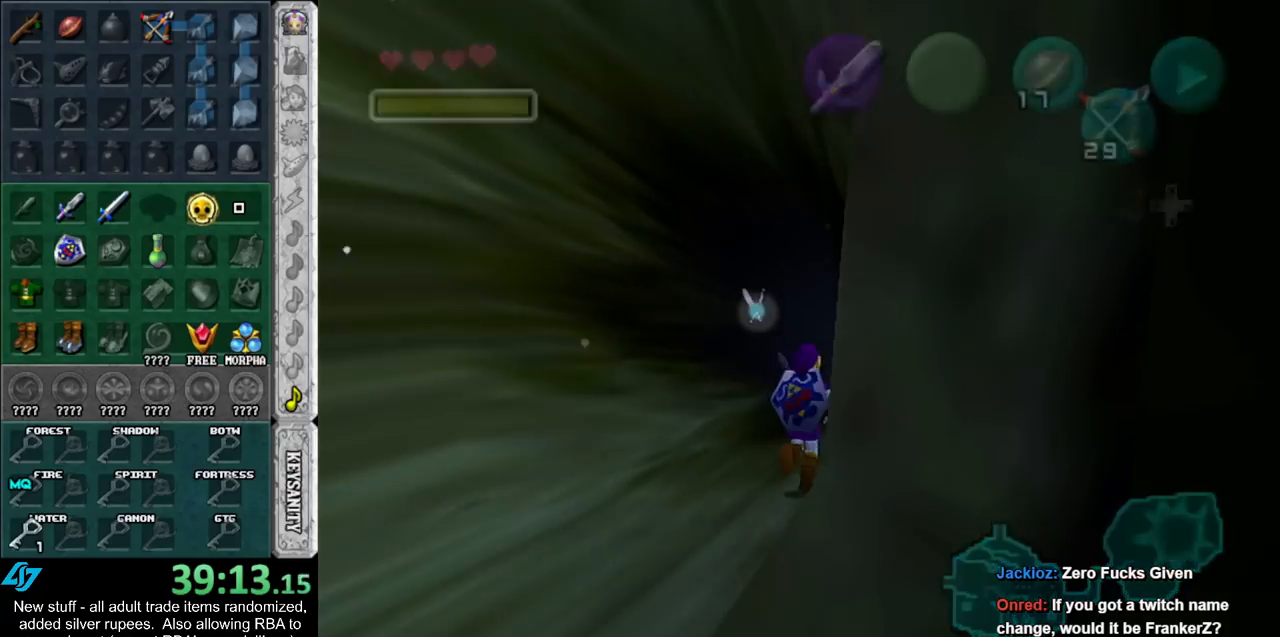
{"buttons": [], "left_stick": "up", "right_stick": "center", "events": [[233, "left_stick", "up"]]}
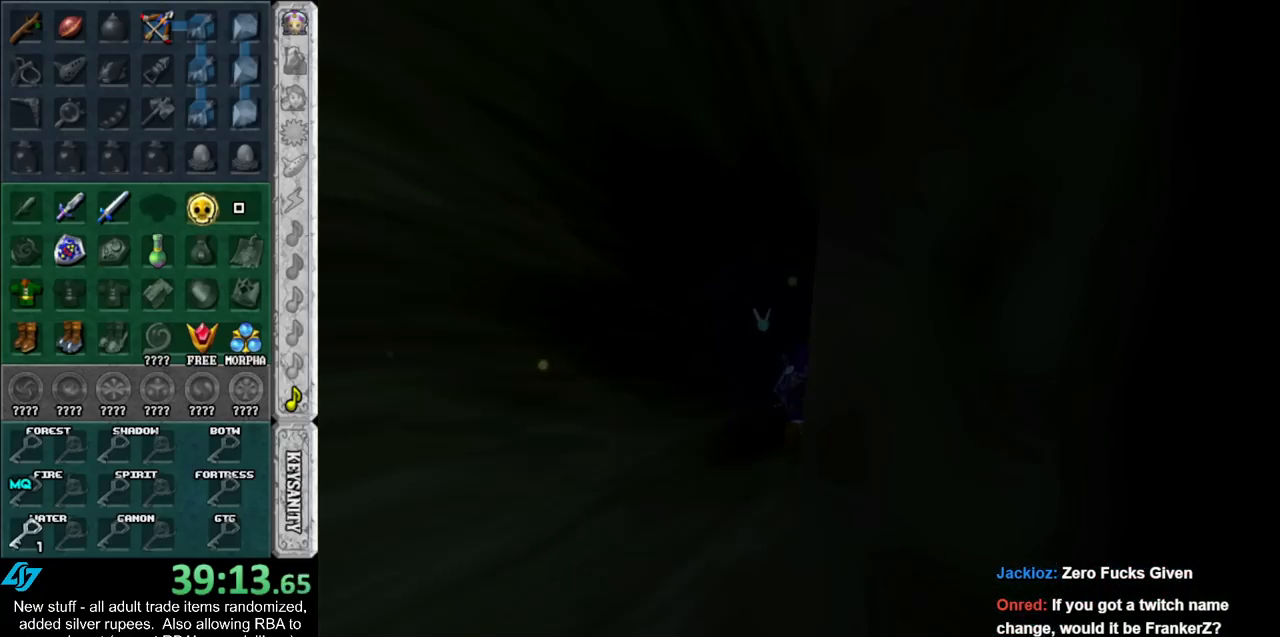
{"buttons": [], "left_stick": "up", "right_stick": "center", "events": []}
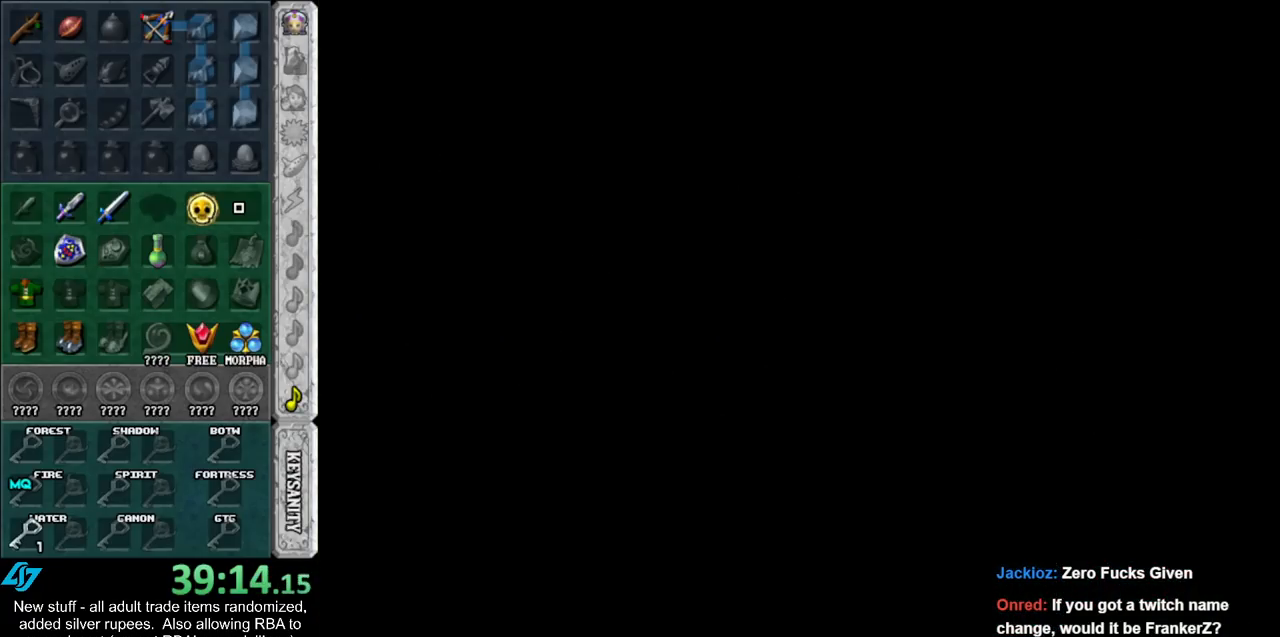
{"buttons": [], "left_stick": "up-right", "right_stick": "center", "events": [[233, "left_stick", "up-right"]]}
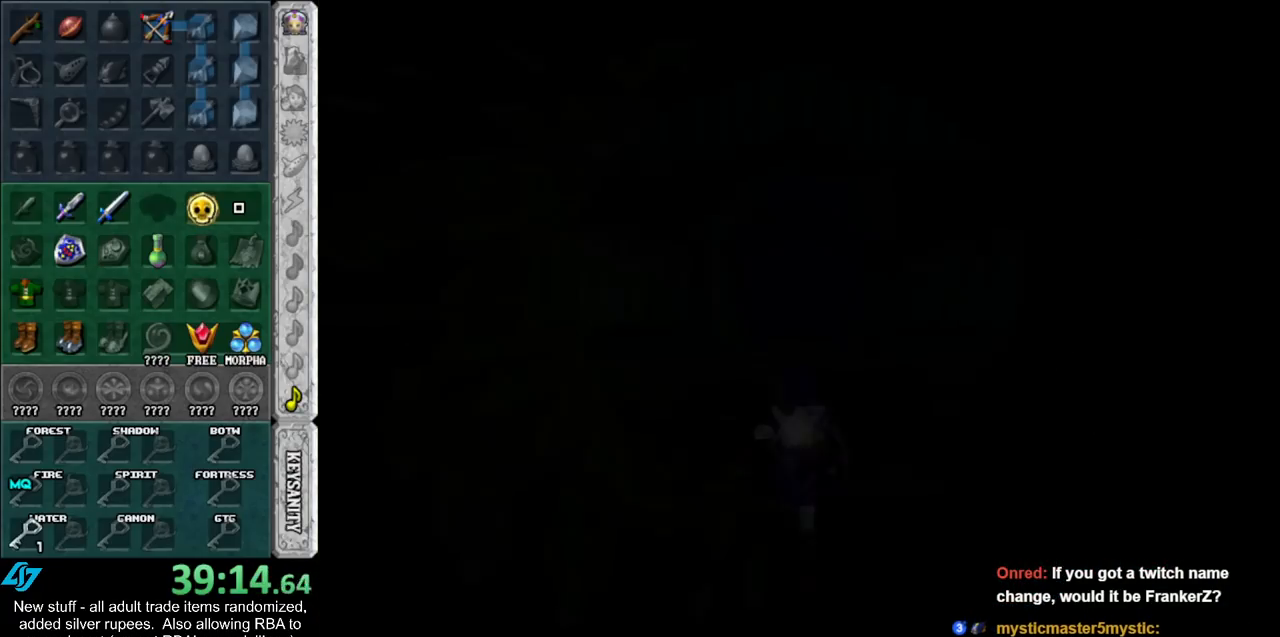
{"buttons": [], "left_stick": "up-right", "right_stick": "center", "events": []}
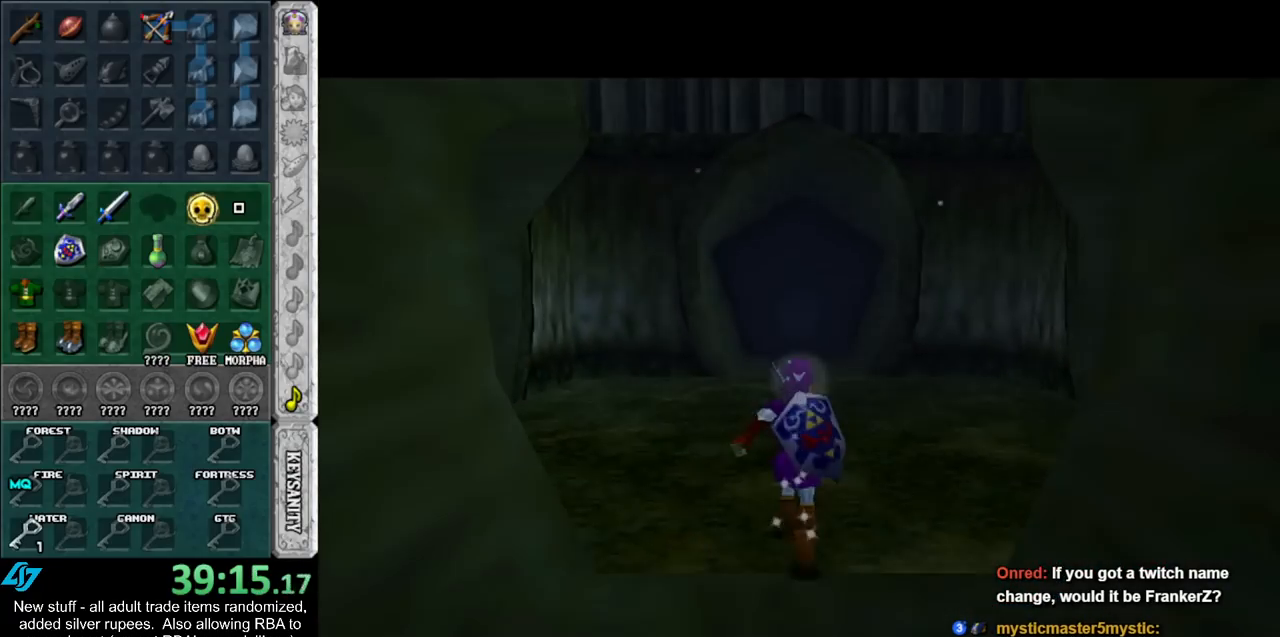
{"buttons": [], "left_stick": "up-right", "right_stick": "center", "events": [[200, "A", "down"], [367, "A", "up"]]}
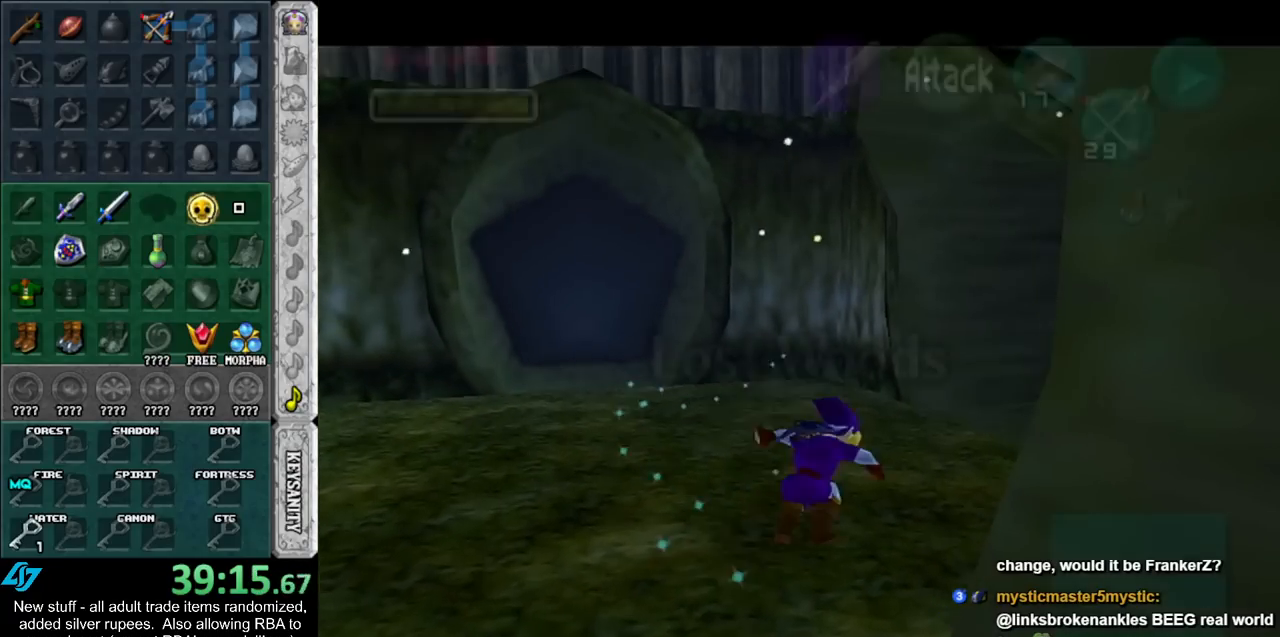
{"buttons": [], "left_stick": "up-right", "right_stick": "center", "events": []}
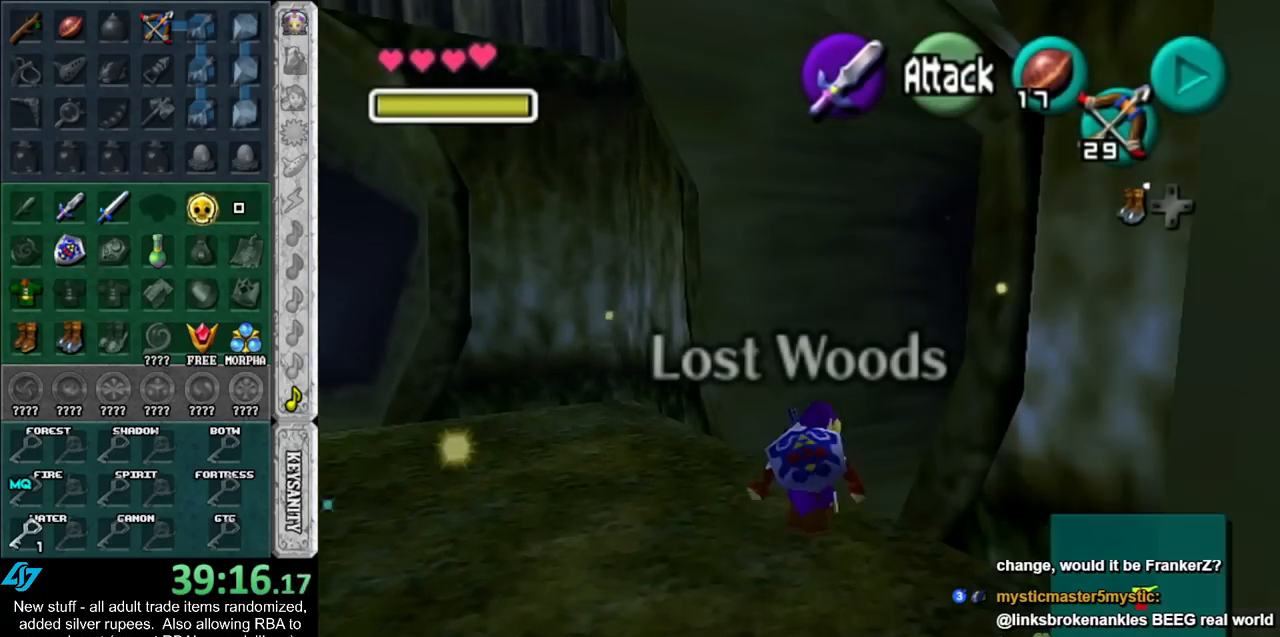
{"buttons": [], "left_stick": "up-right", "right_stick": "center", "events": [[17, "A", "down"], [150, "A", "up"]]}
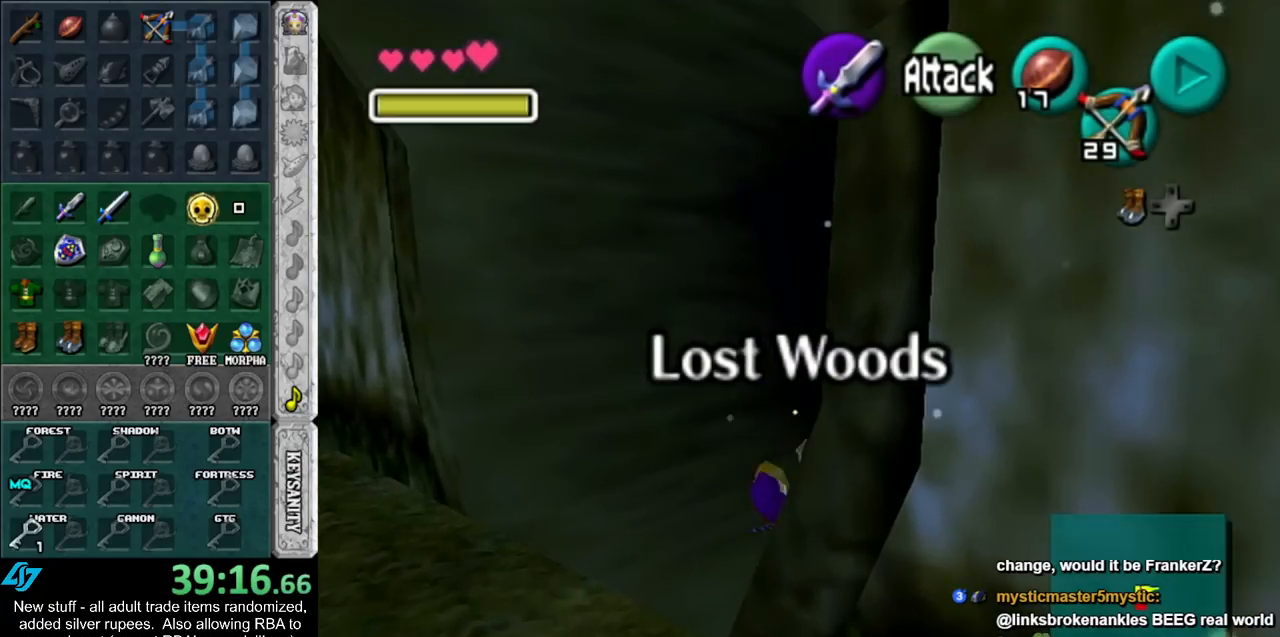
{"buttons": ["A"], "left_stick": "up", "right_stick": "center", "events": [[50, "left_stick", "up"], [333, "A", "down"]]}
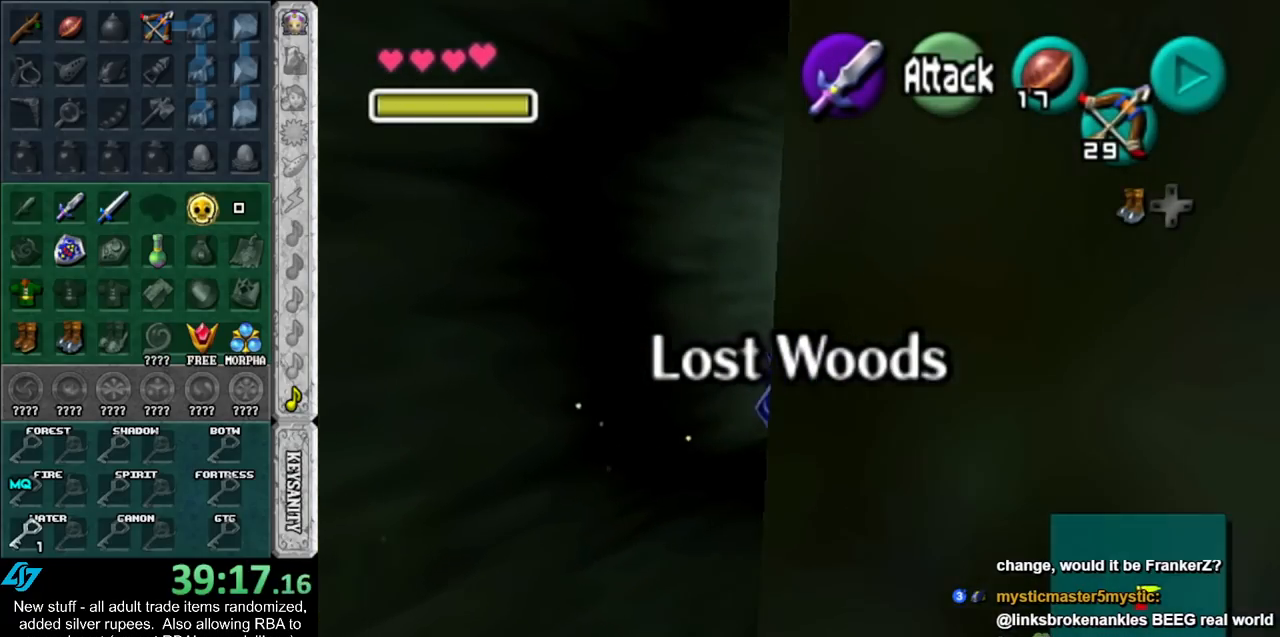
{"buttons": [], "left_stick": "up", "right_stick": "center", "events": [[17, "A", "up"]]}
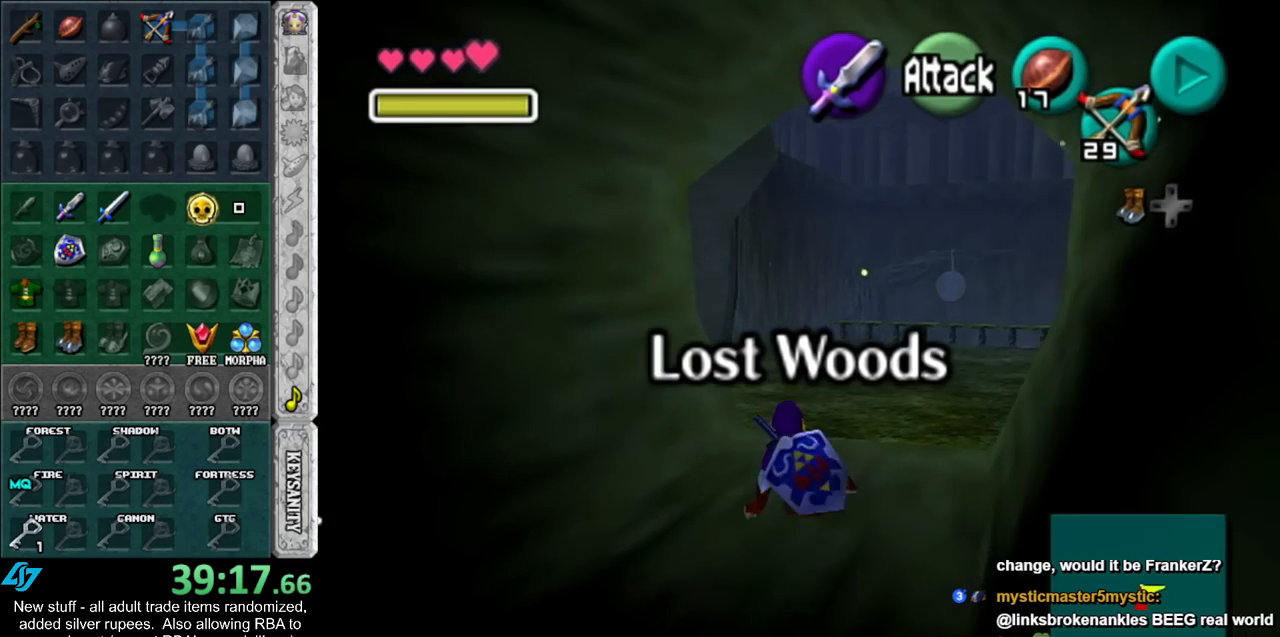
{"buttons": [], "left_stick": "up", "right_stick": "center", "events": [[167, "A", "down"], [333, "A", "up"]]}
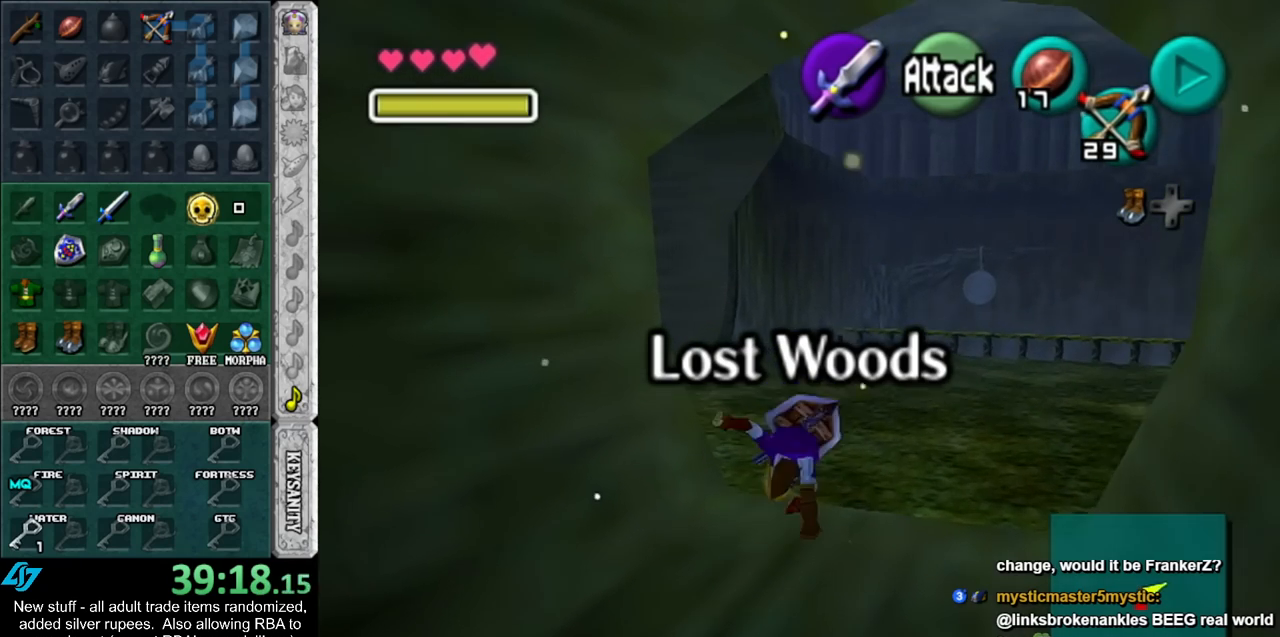
{"buttons": ["A"], "left_stick": "up-left", "right_stick": "center", "events": [[267, "left_stick", "up-left"], [483, "A", "down"]]}
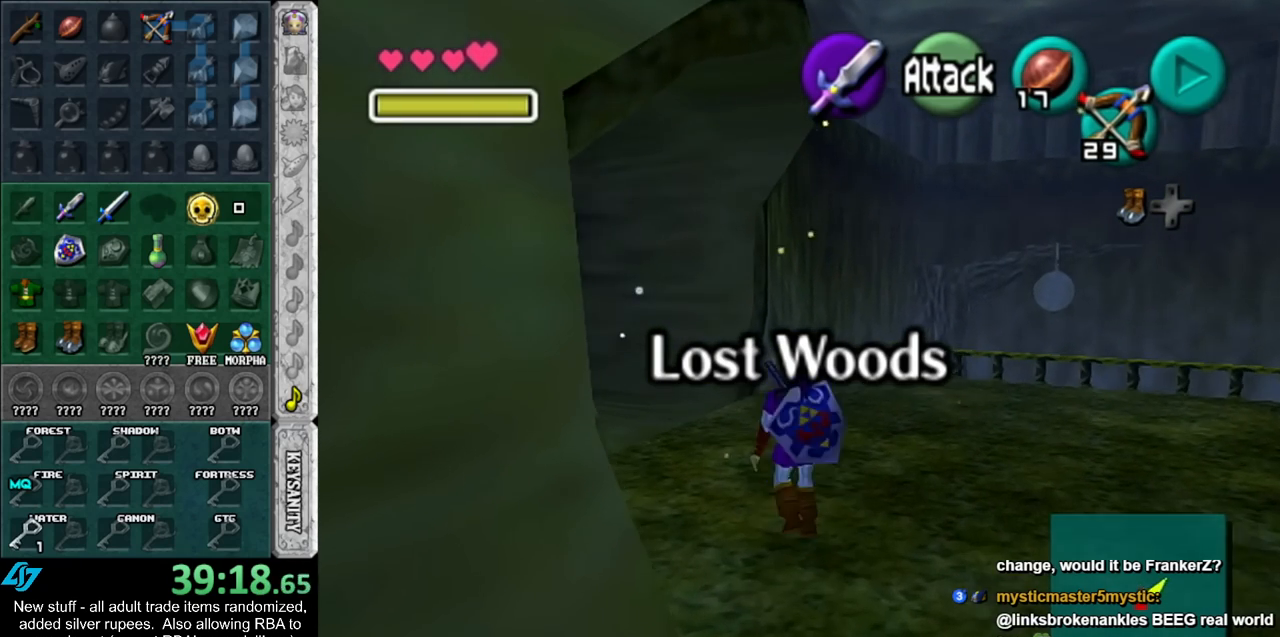
{"buttons": [], "left_stick": "up-left", "right_stick": "center", "events": [[200, "A", "up"]]}
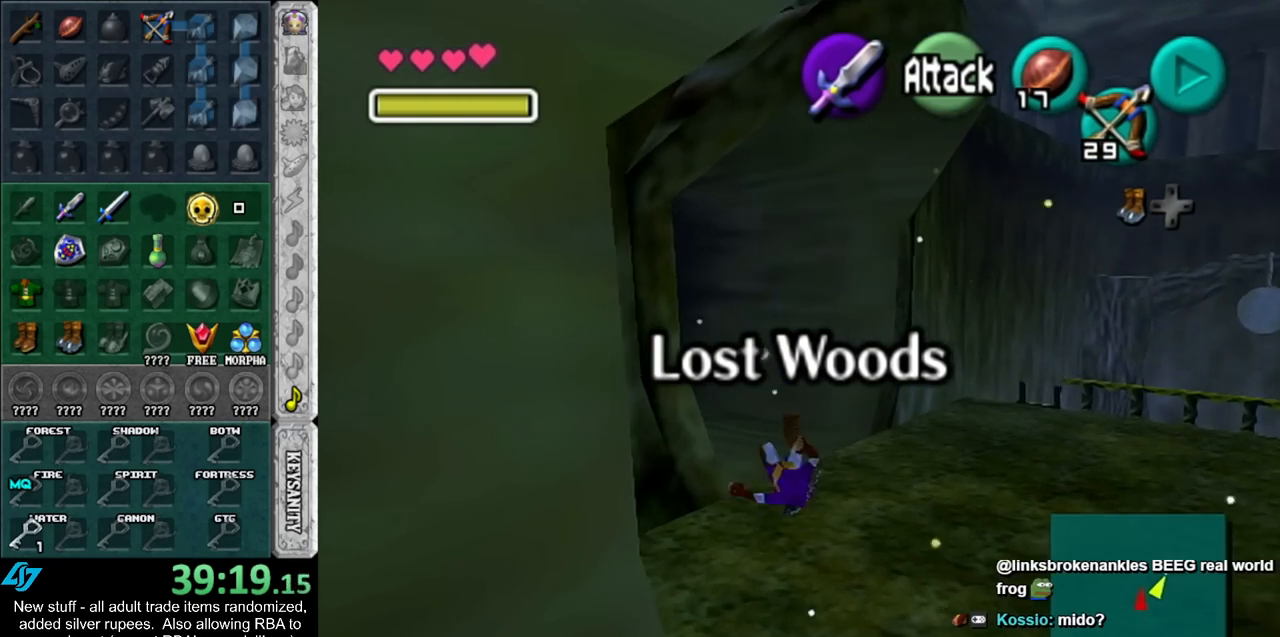
{"buttons": ["A"], "left_stick": "up-left", "right_stick": "center", "events": [[367, "A", "down"]]}
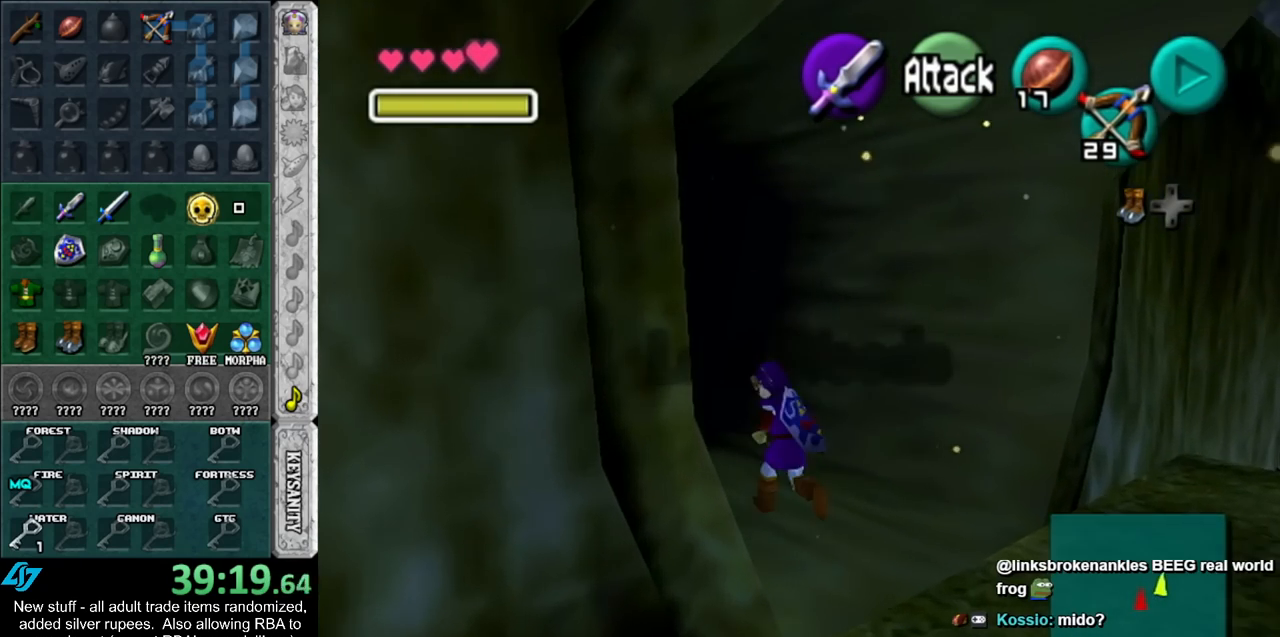
{"buttons": [], "left_stick": "up-left", "right_stick": "center", "events": [[83, "A", "up"]]}
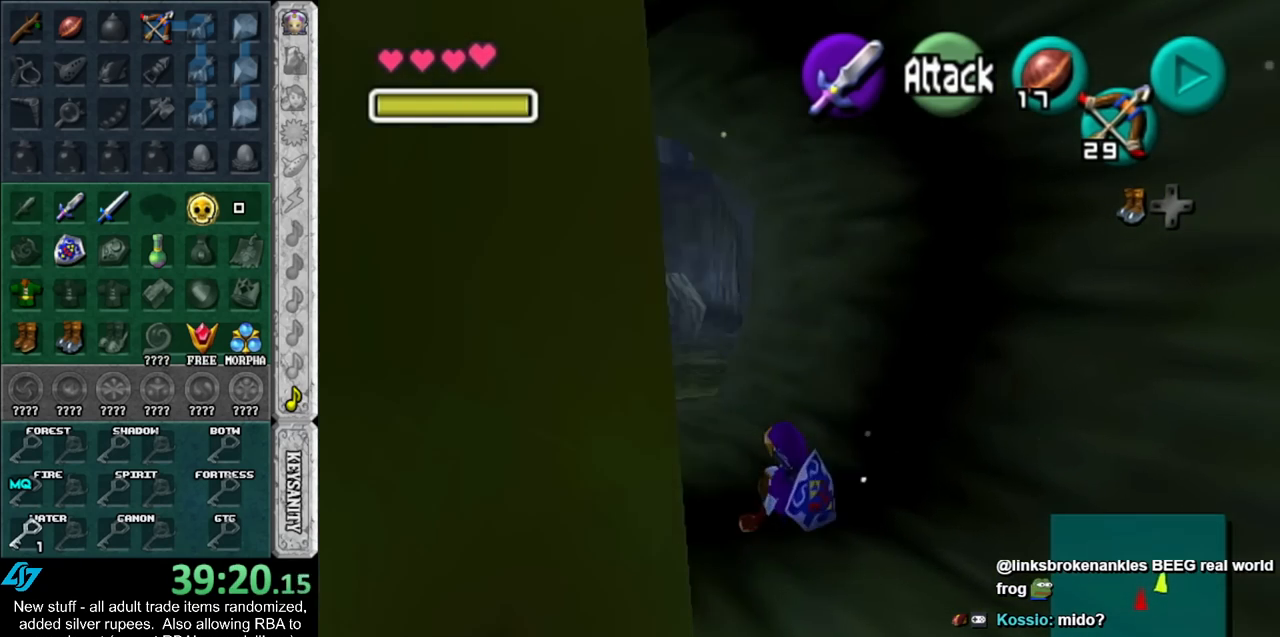
{"buttons": [], "left_stick": "up", "right_stick": "center", "events": [[17, "left_stick", "up"], [233, "A", "down"], [433, "A", "up"]]}
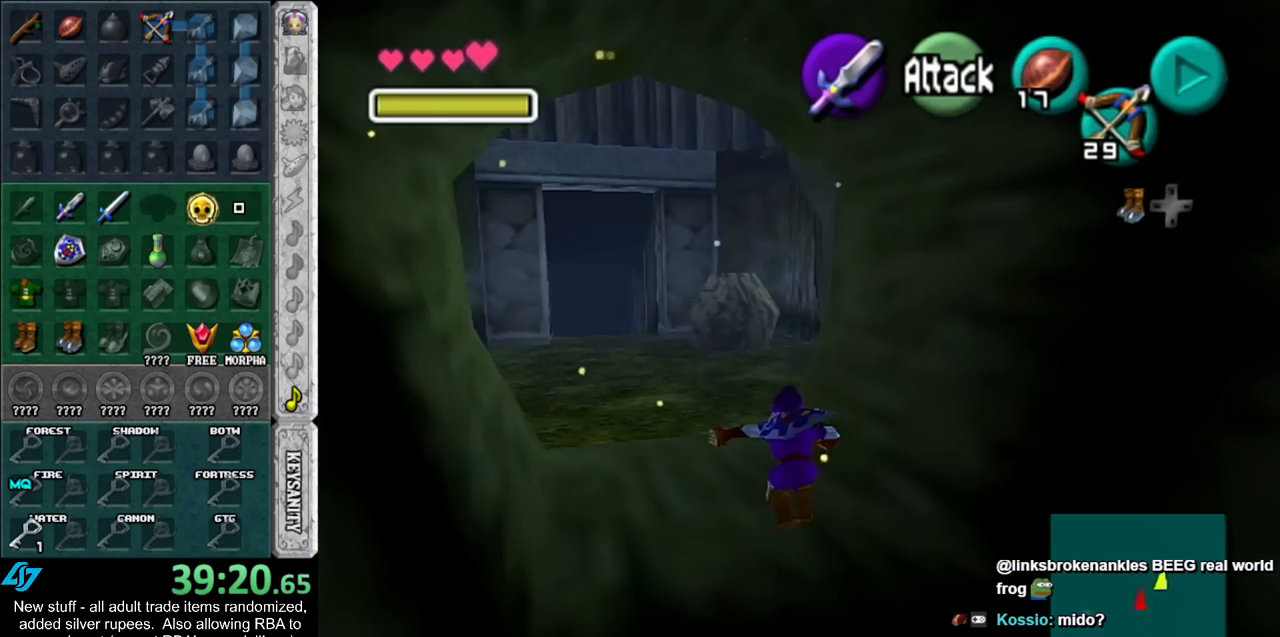
{"buttons": [], "left_stick": "up-right", "right_stick": "center", "events": [[450, "left_stick", "up-right"]]}
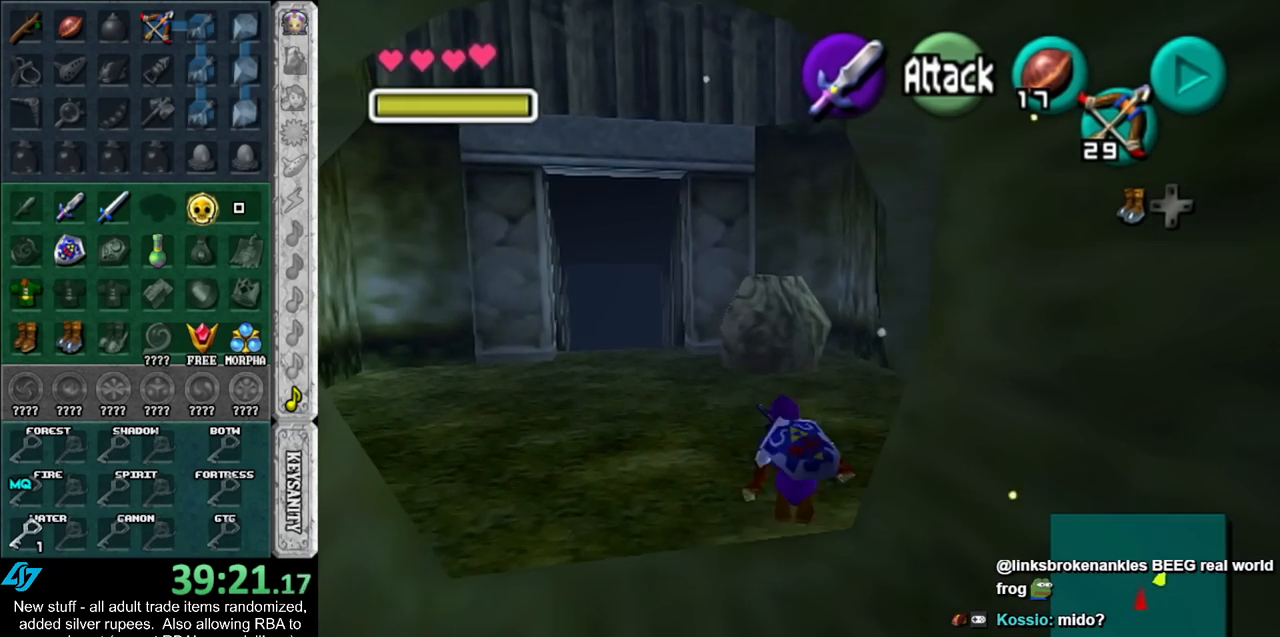
{"buttons": [], "left_stick": "up-right", "right_stick": "center", "events": [[50, "A", "down"], [233, "A", "up"]]}
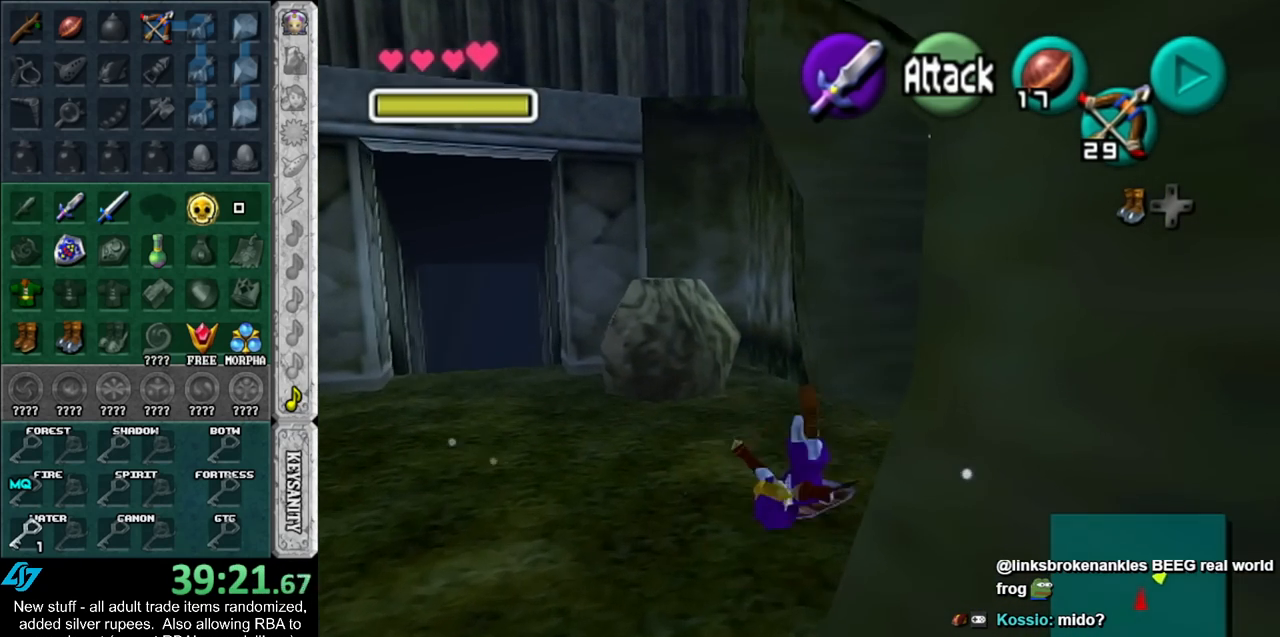
{"buttons": ["A"], "left_stick": "up-right", "right_stick": "center", "events": [[483, "A", "down"]]}
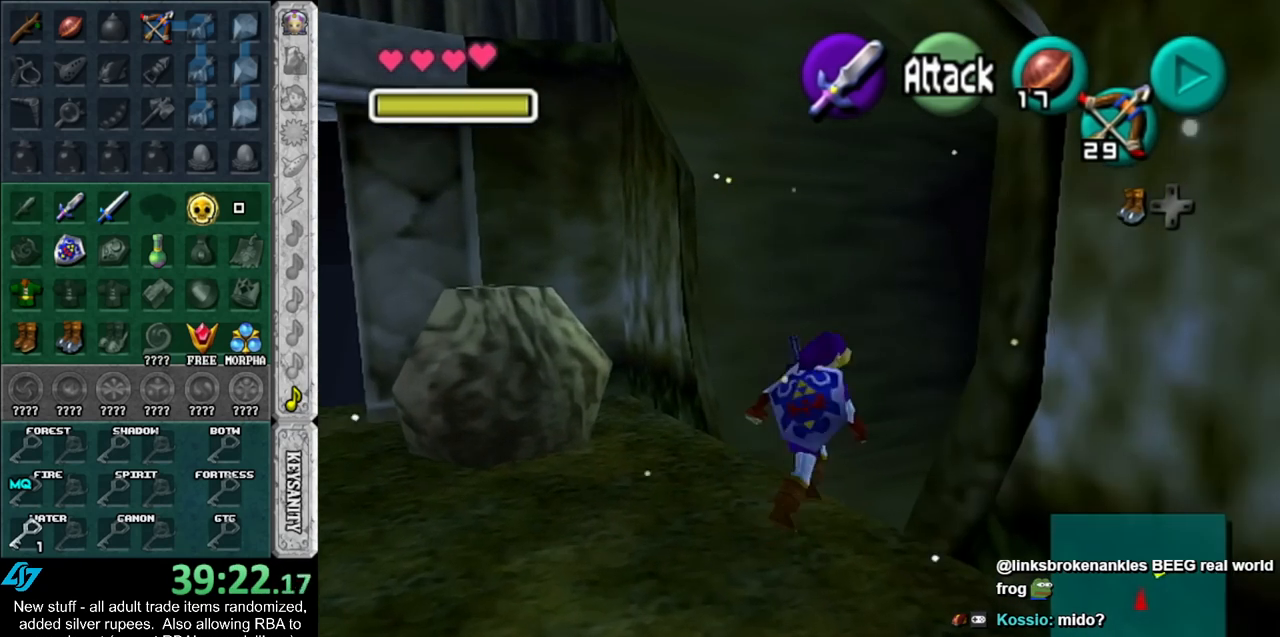
{"buttons": [], "left_stick": "up", "right_stick": "center", "events": [[50, "L1", "down"], [150, "A", "up"], [267, "left_stick", "up"], [300, "L1", "up"]]}
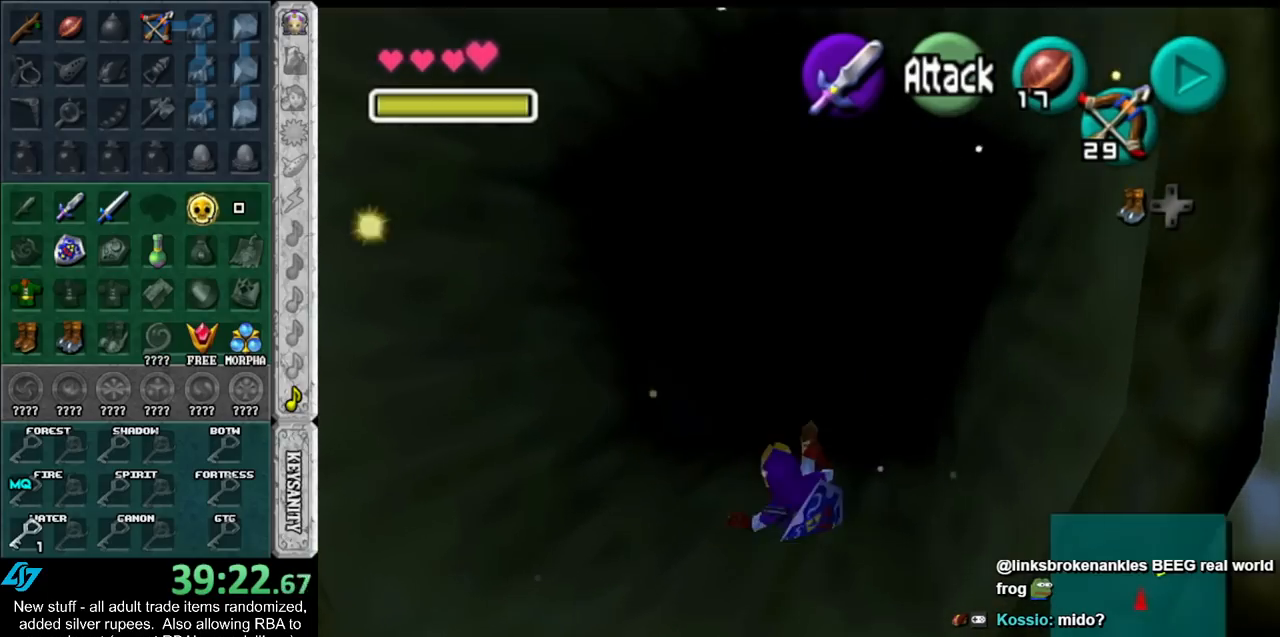
{"buttons": [], "left_stick": "up", "right_stick": "center", "events": [[300, "A", "down"], [450, "A", "up"]]}
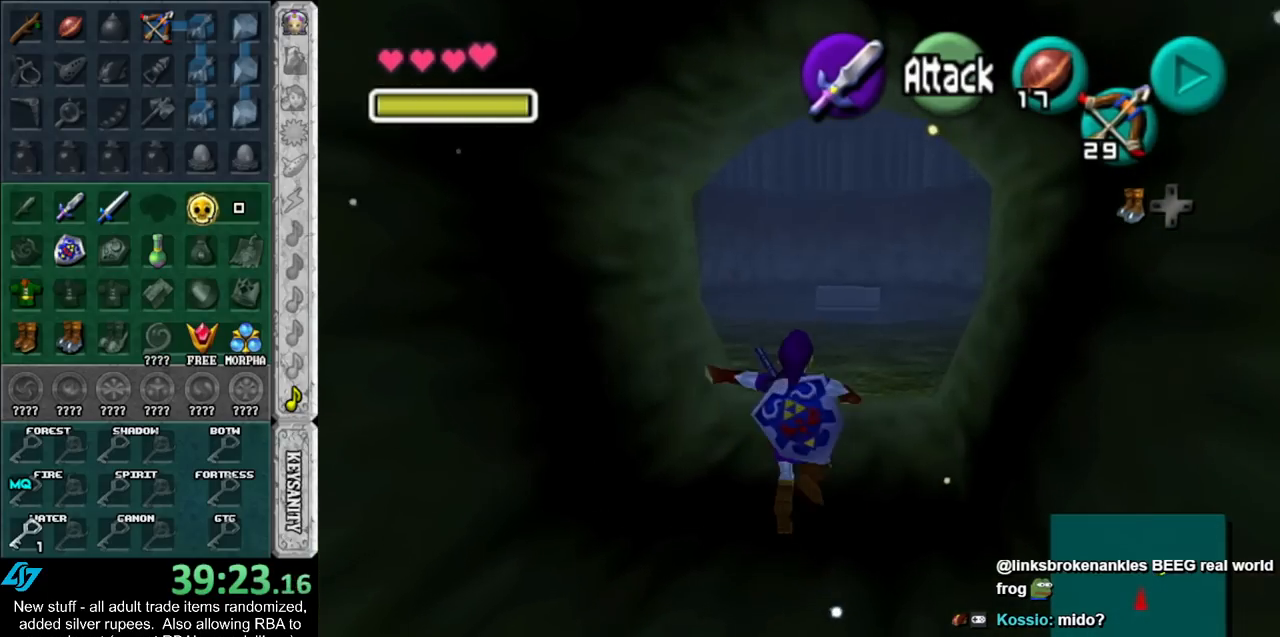
{"buttons": [], "left_stick": "up", "right_stick": "center", "events": []}
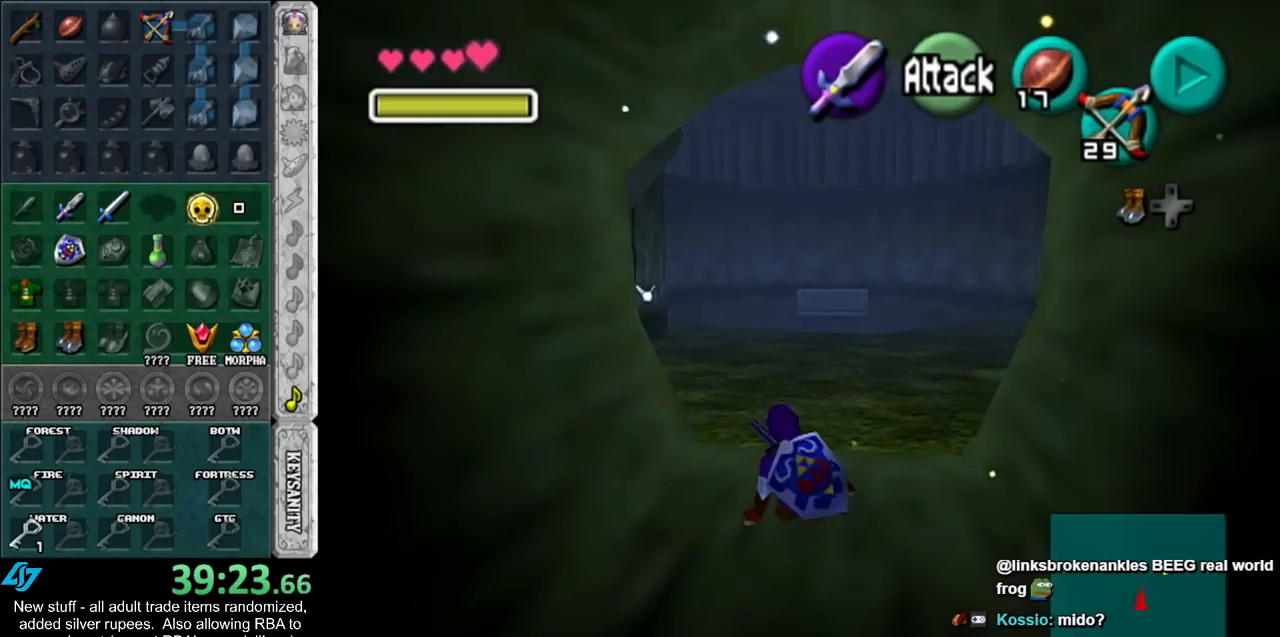
{"buttons": [], "left_stick": "up", "right_stick": "center", "events": [[83, "A", "down"], [300, "A", "up"]]}
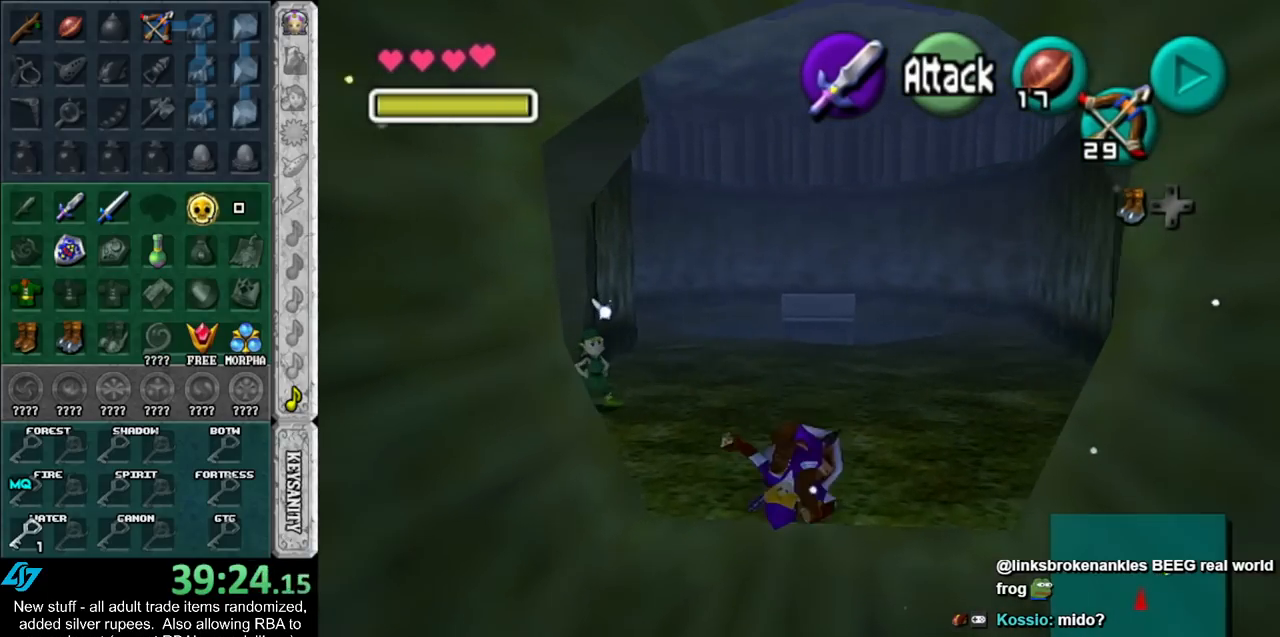
{"buttons": ["A"], "left_stick": "up-left", "right_stick": "center", "events": [[233, "left_stick", "up-left"], [433, "A", "down"]]}
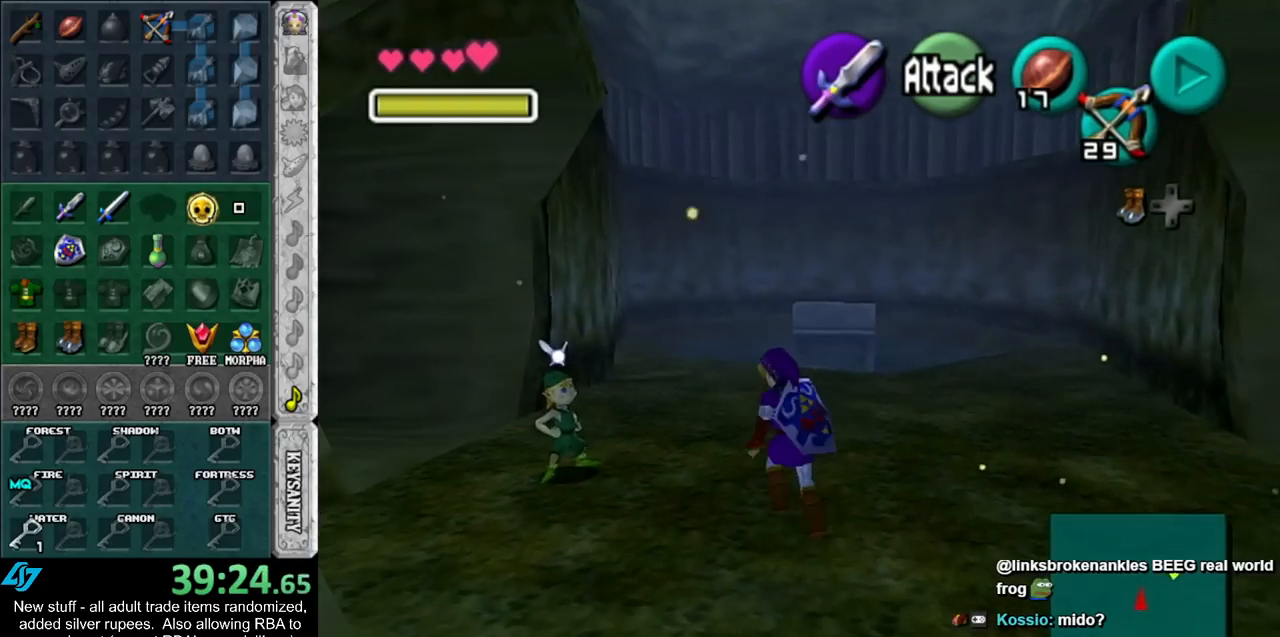
{"buttons": [], "left_stick": "up-left", "right_stick": "center", "events": [[83, "A", "up"]]}
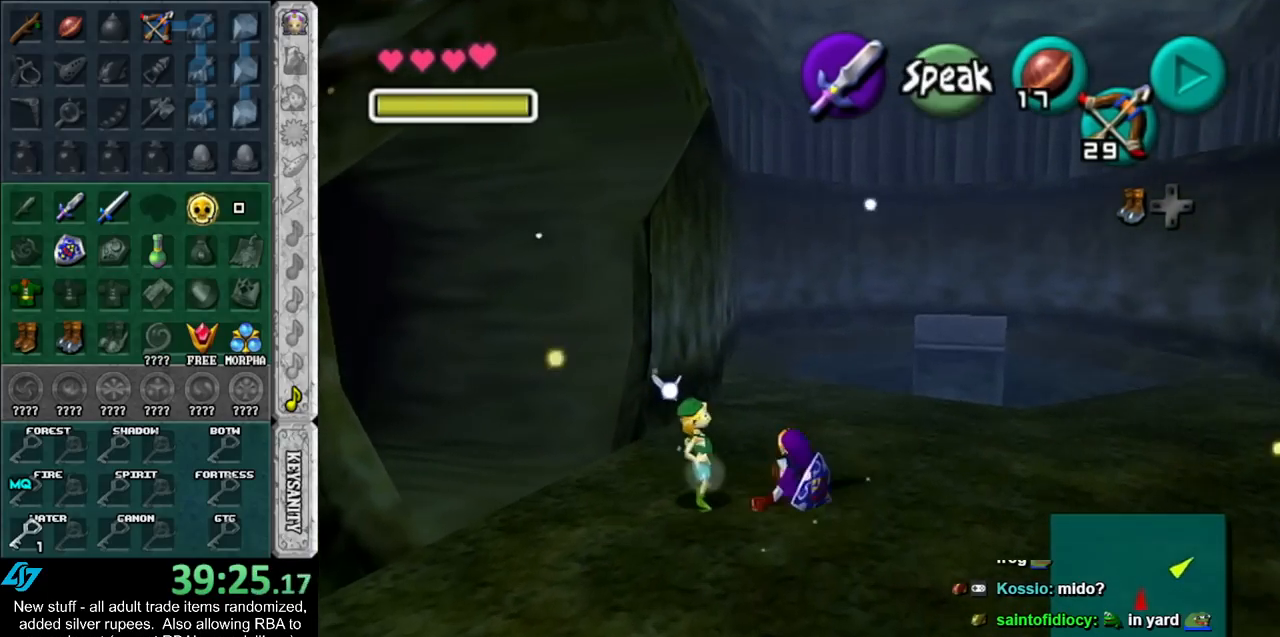
{"buttons": [], "left_stick": "up-left", "right_stick": "center", "events": []}